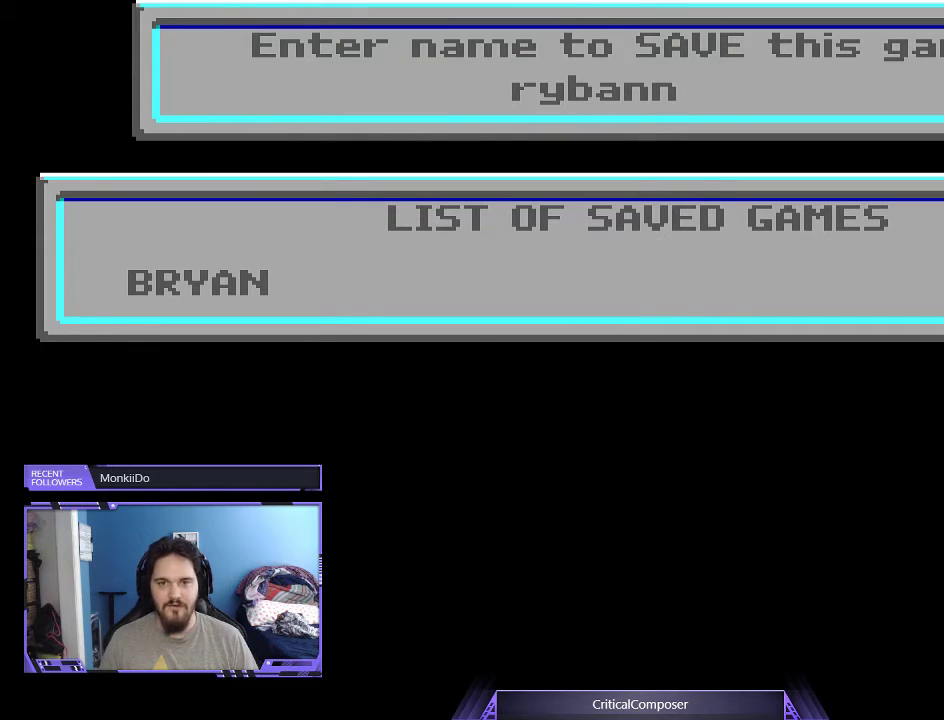
Gameplay with a controller (Xbox layout); each line is a JSON object with the inputs held at the frame after it. "events" lists button and stick changes between this image and that frame as [ms after this image, input, new state], when the widget could be followed in between. Not read: HOME L1 L3 R1 R3 TOUCHPAD left_stick other_buttons right_stick.
{"buttons": [], "events": [[167, "START", "down"], [267, "START", "up"]]}
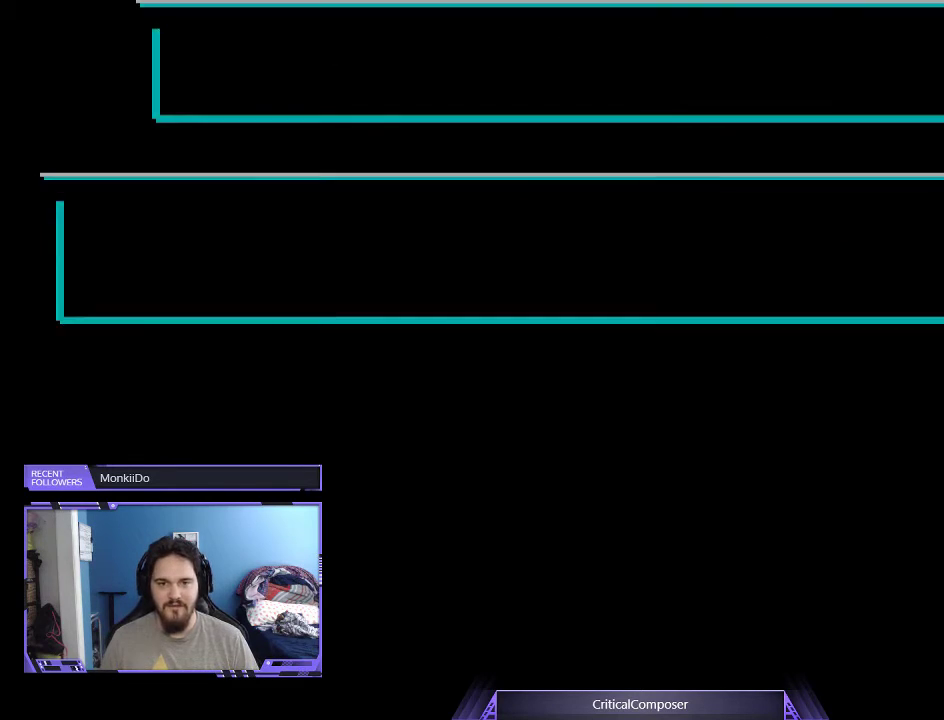
{"buttons": [], "events": []}
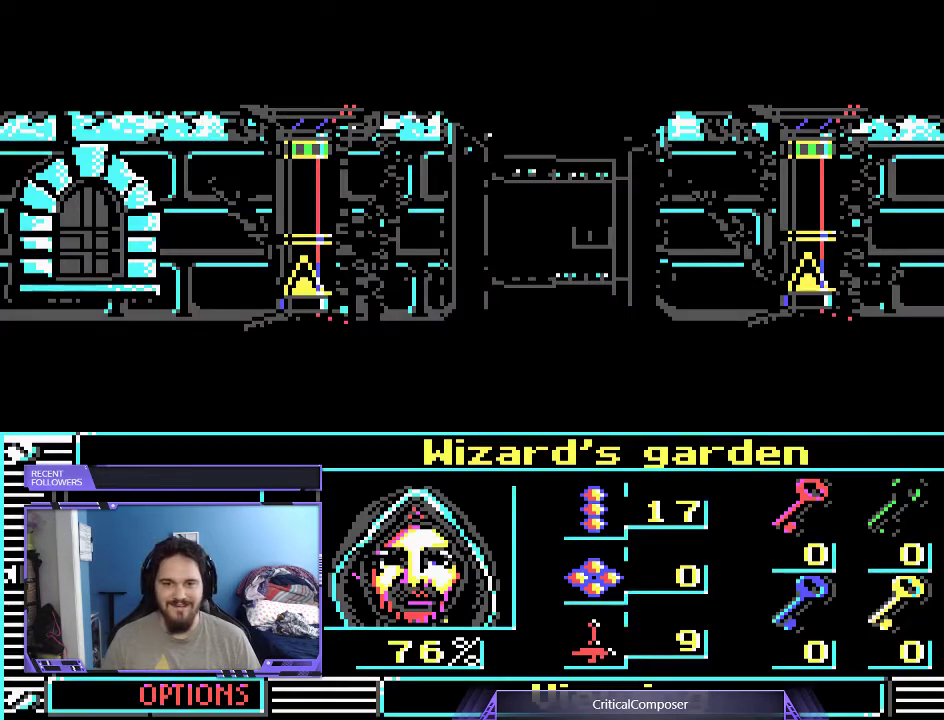
{"buttons": [], "events": []}
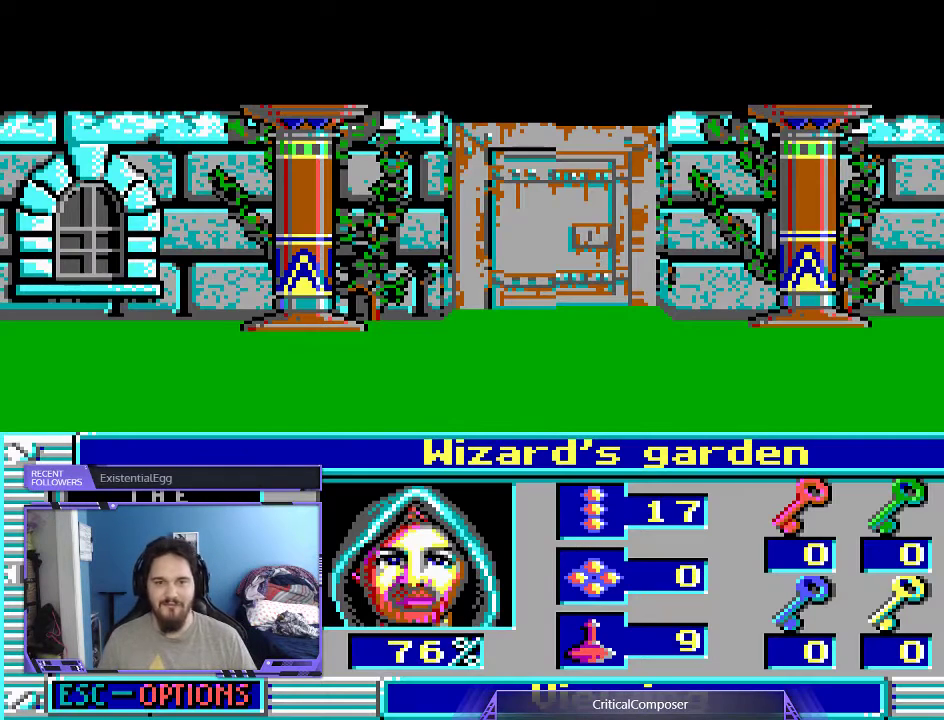
{"buttons": [], "events": []}
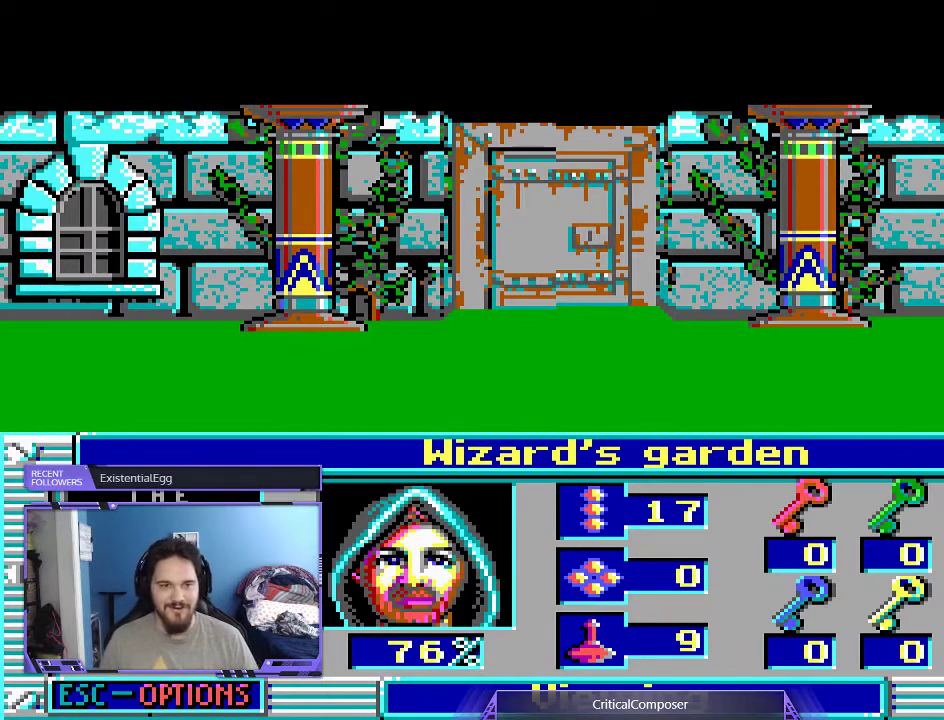
{"buttons": [], "events": []}
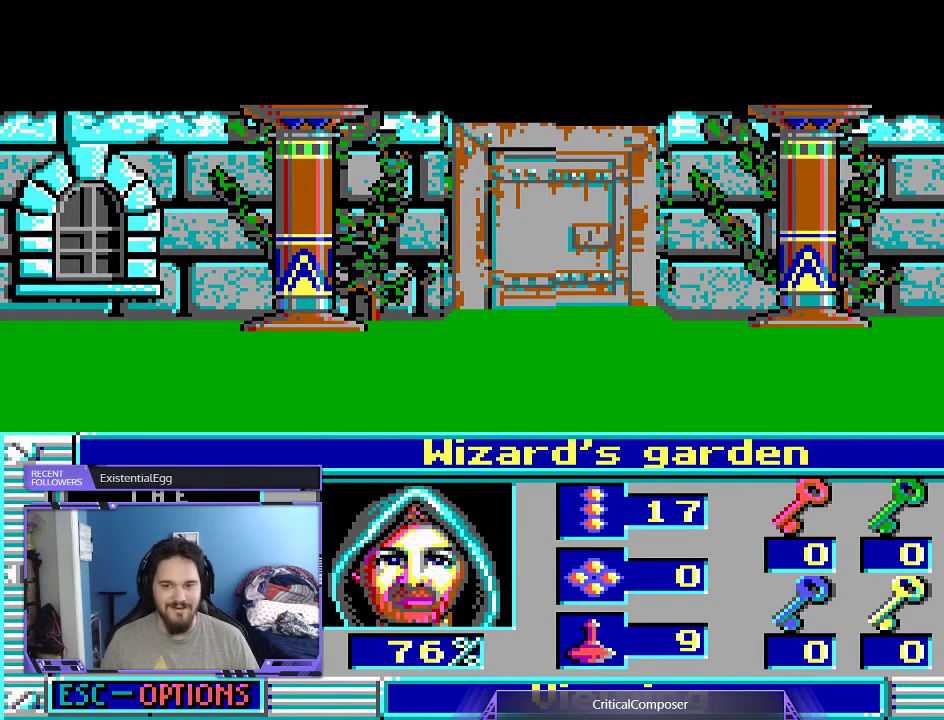
{"buttons": [], "events": []}
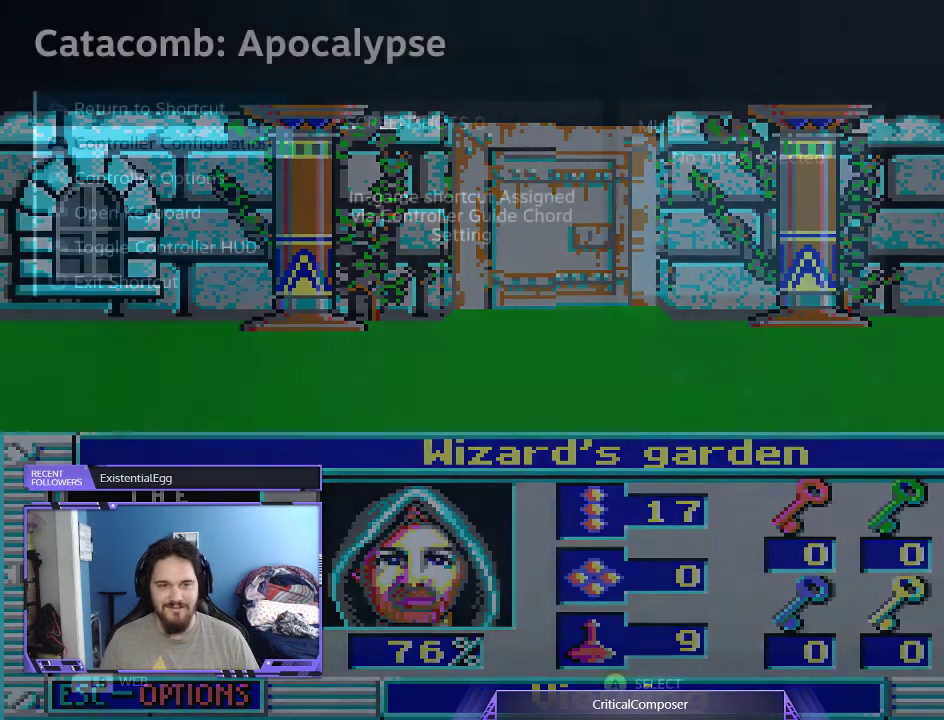
{"buttons": [], "events": [[300, "A", "down"], [367, "A", "up"]]}
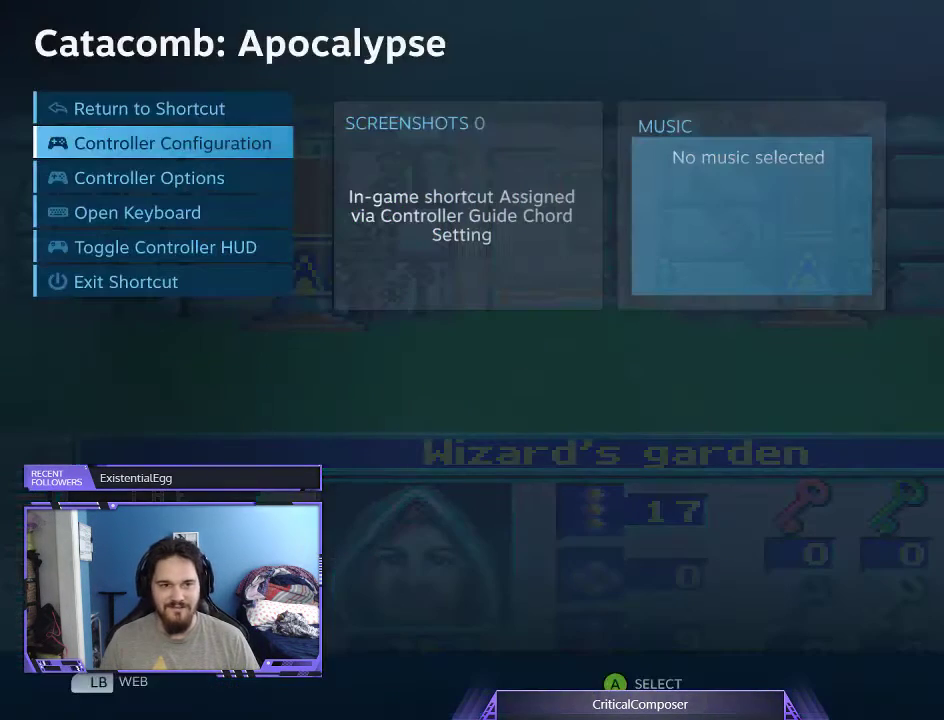
{"buttons": [], "events": []}
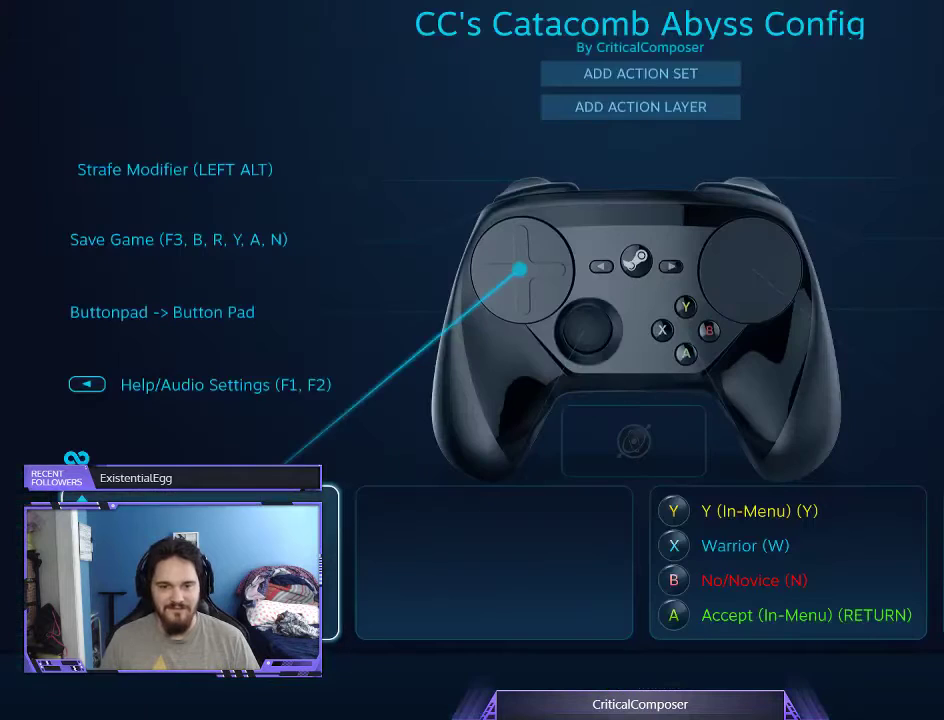
{"buttons": [], "events": []}
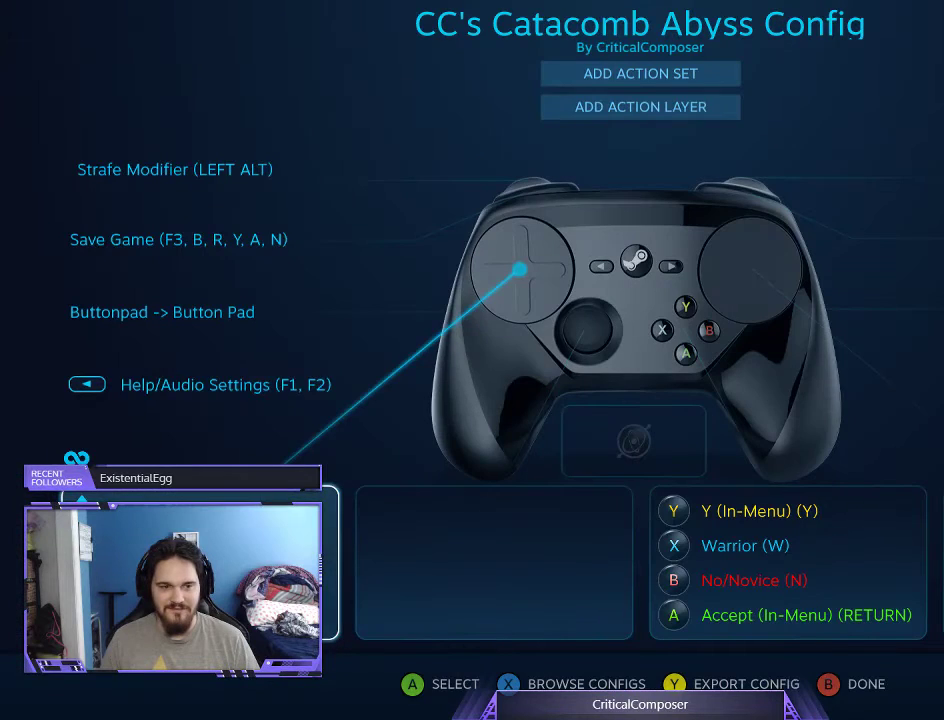
{"buttons": [], "events": []}
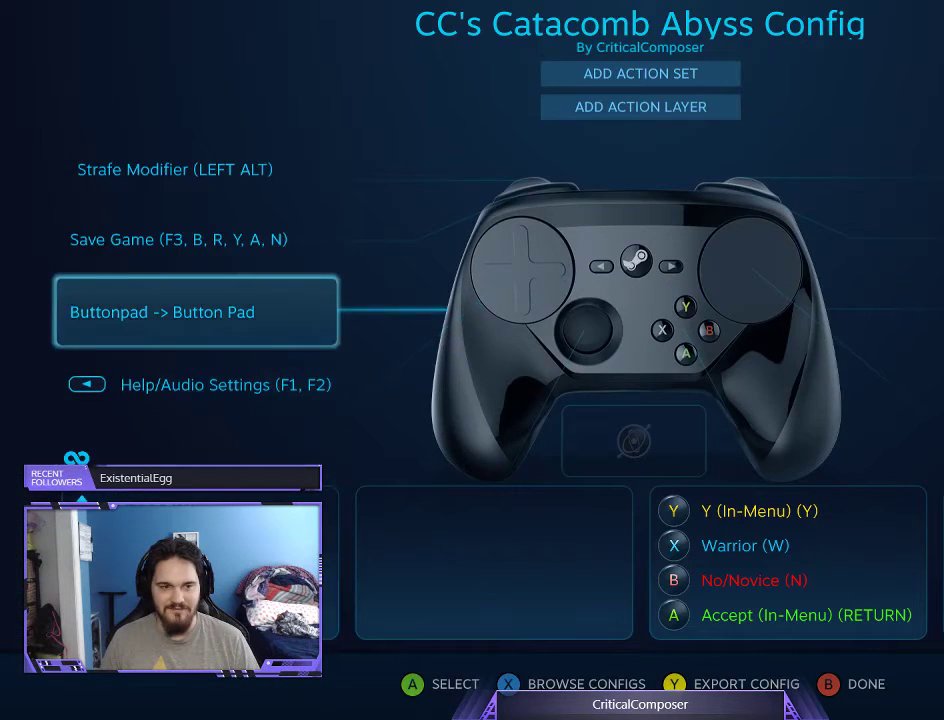
{"buttons": [], "events": [[167, "A", "down"], [233, "A", "up"]]}
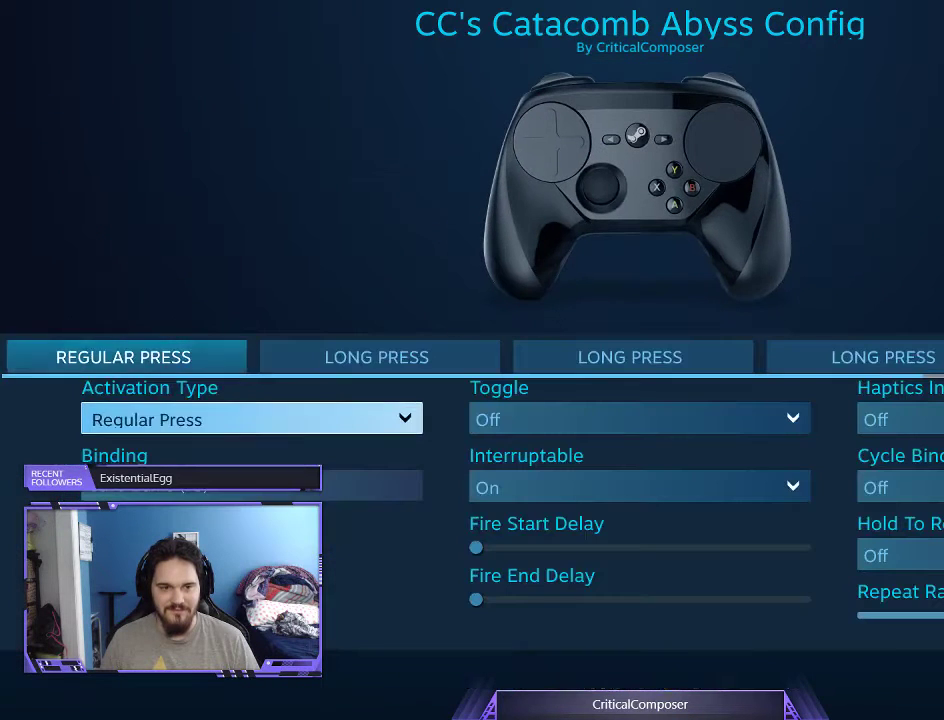
{"buttons": [], "events": []}
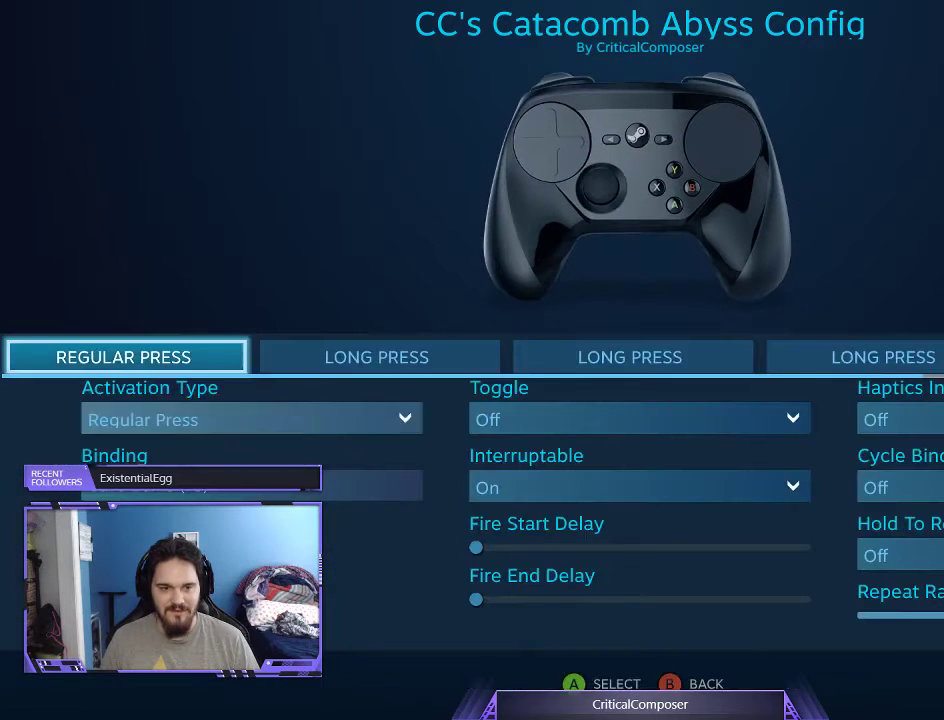
{"buttons": [], "events": [[200, "A", "down"], [300, "A", "up"]]}
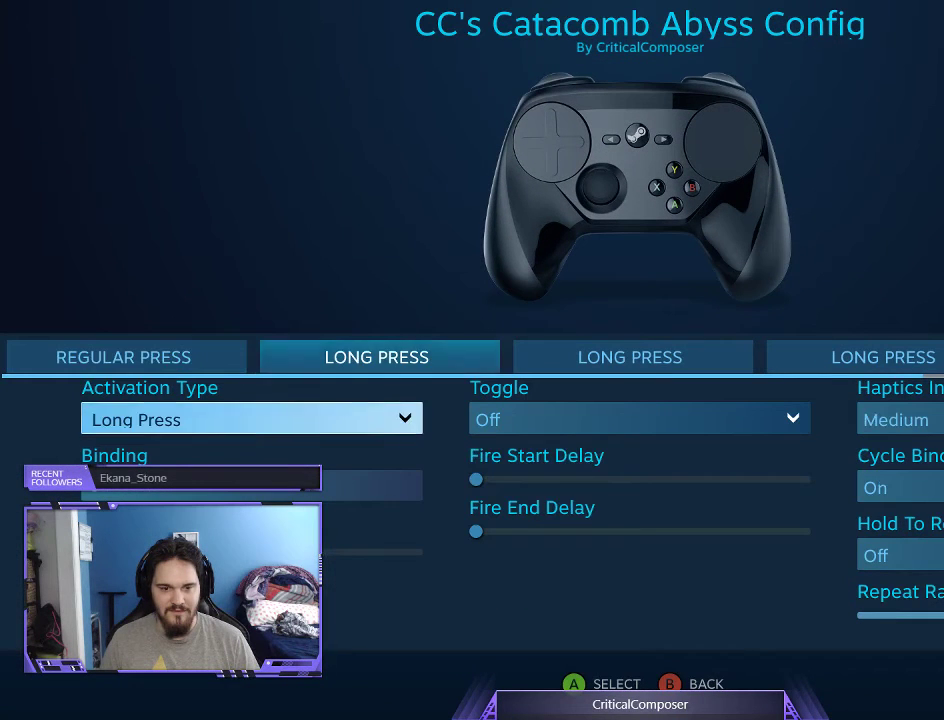
{"buttons": [], "events": []}
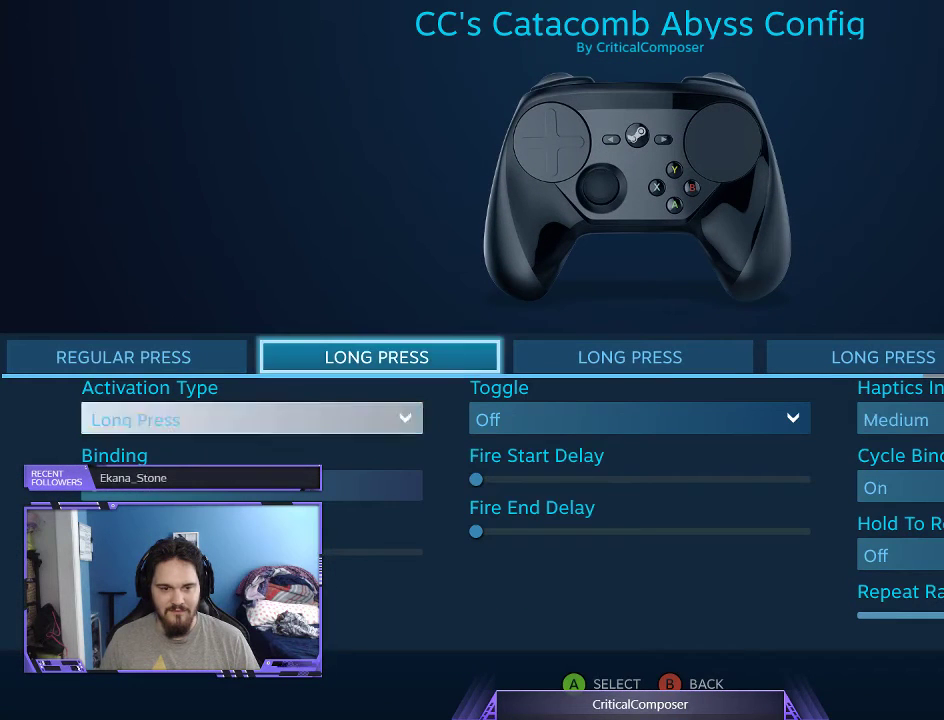
{"buttons": [], "events": [[333, "A", "down"], [467, "A", "up"]]}
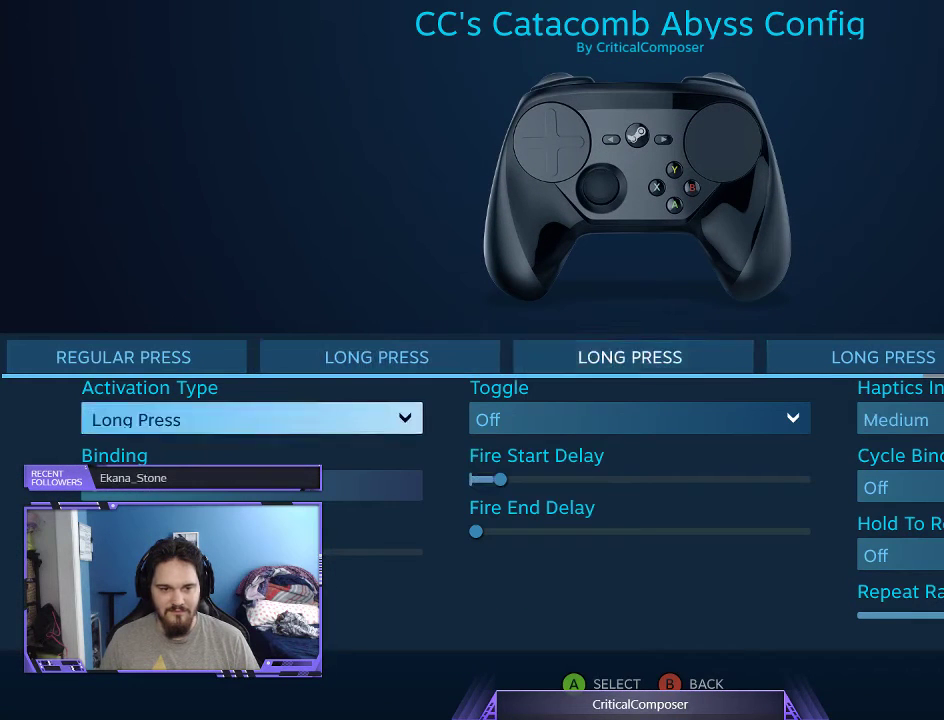
{"buttons": [], "events": []}
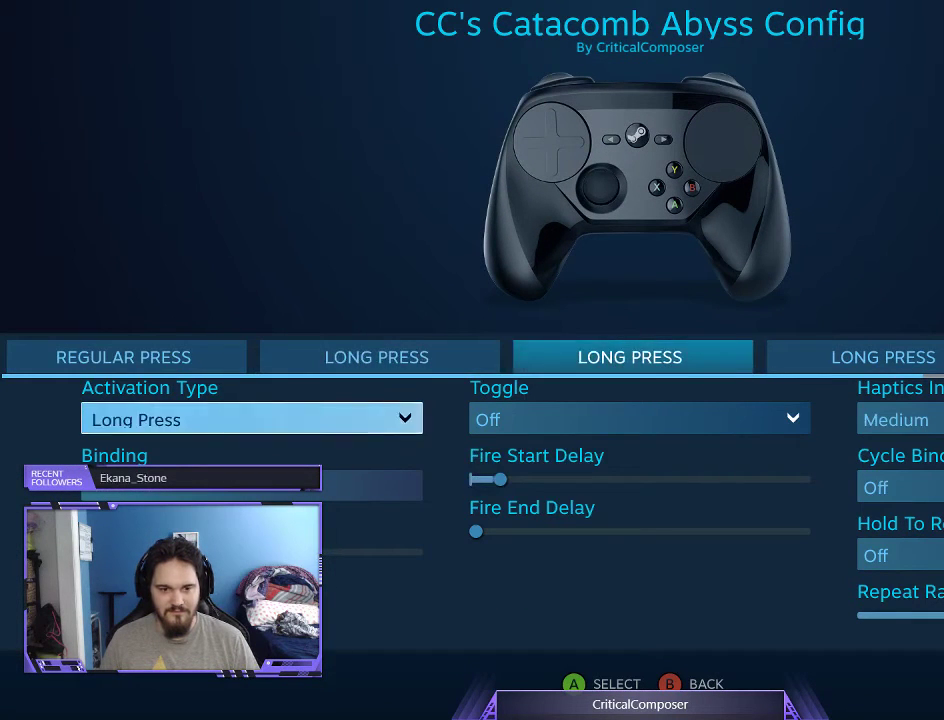
{"buttons": ["A"], "events": [[200, "DPAD_RIGHT", "down"], [333, "DPAD_RIGHT", "up"], [400, "A", "down"]]}
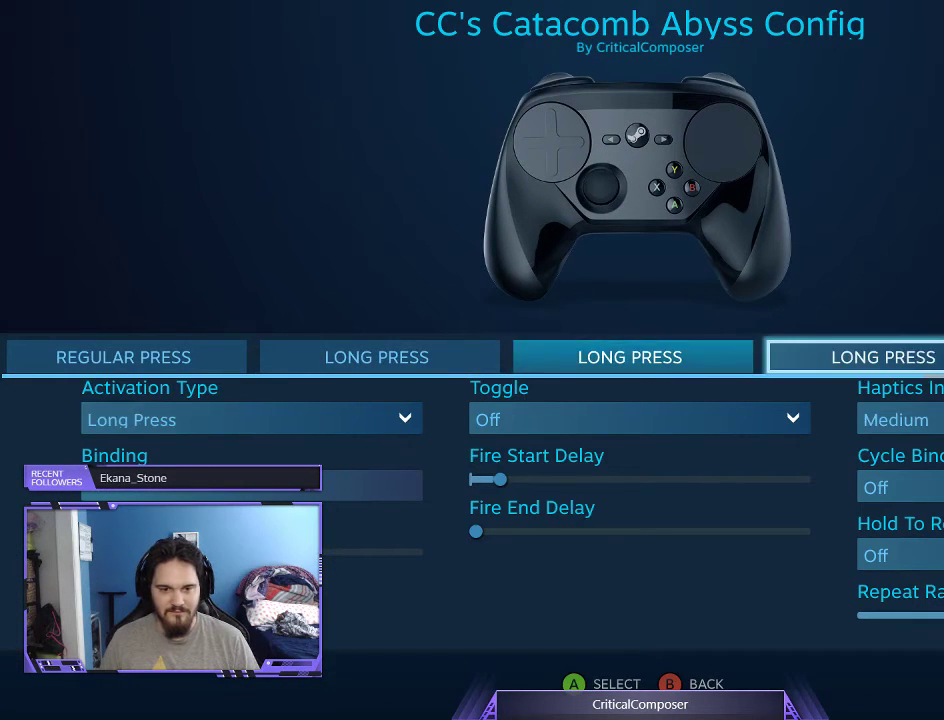
{"buttons": [], "events": [[33, "A", "up"]]}